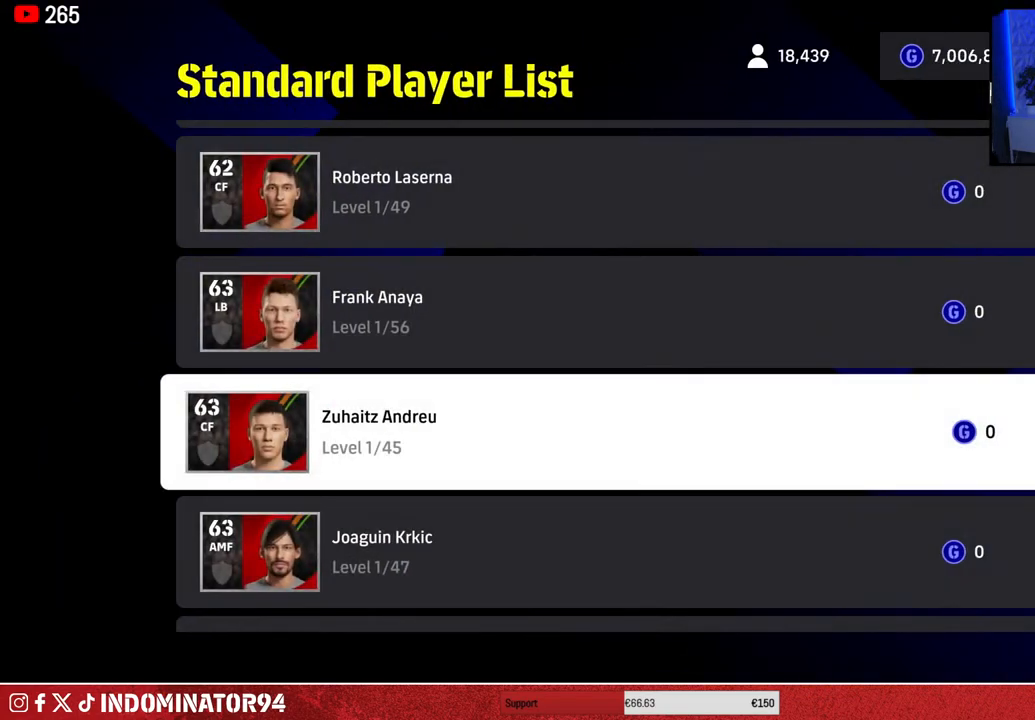
Gameplay with a controller (PlayStation layout); each line is a JSON object with the inputs held at the frame after it. "events" lists button and stick changes between this image and that frame as [ms after this image, input, new state], when the widget could be followed in between.
{"buttons": [], "left_stick": "center", "right_stick": "center", "events": []}
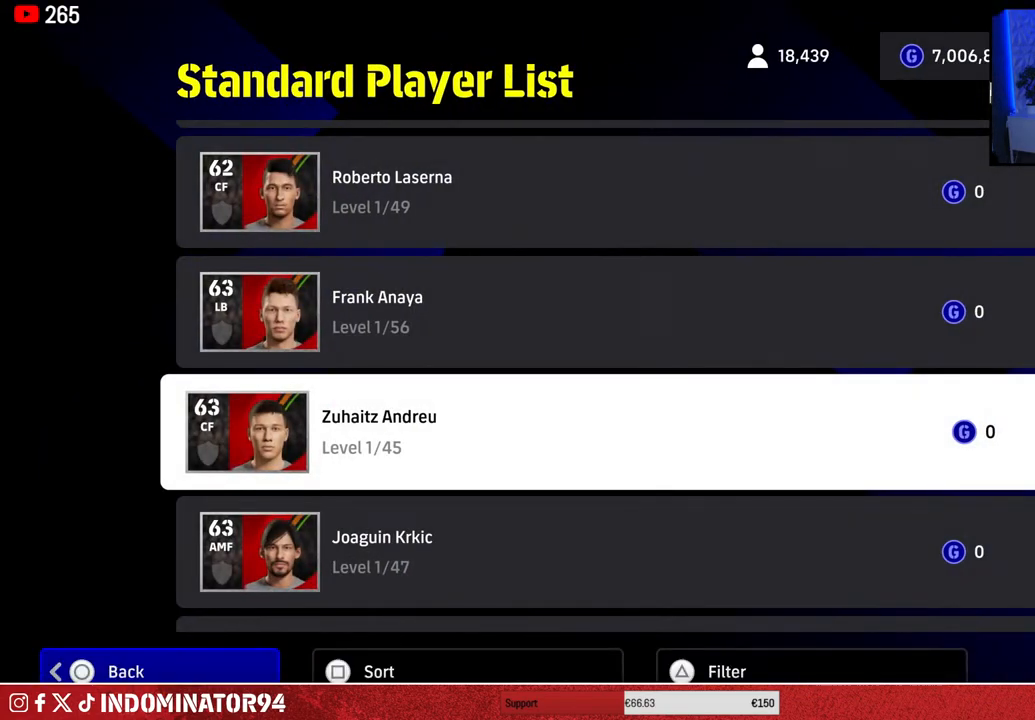
{"buttons": [], "left_stick": "center", "right_stick": "center", "events": []}
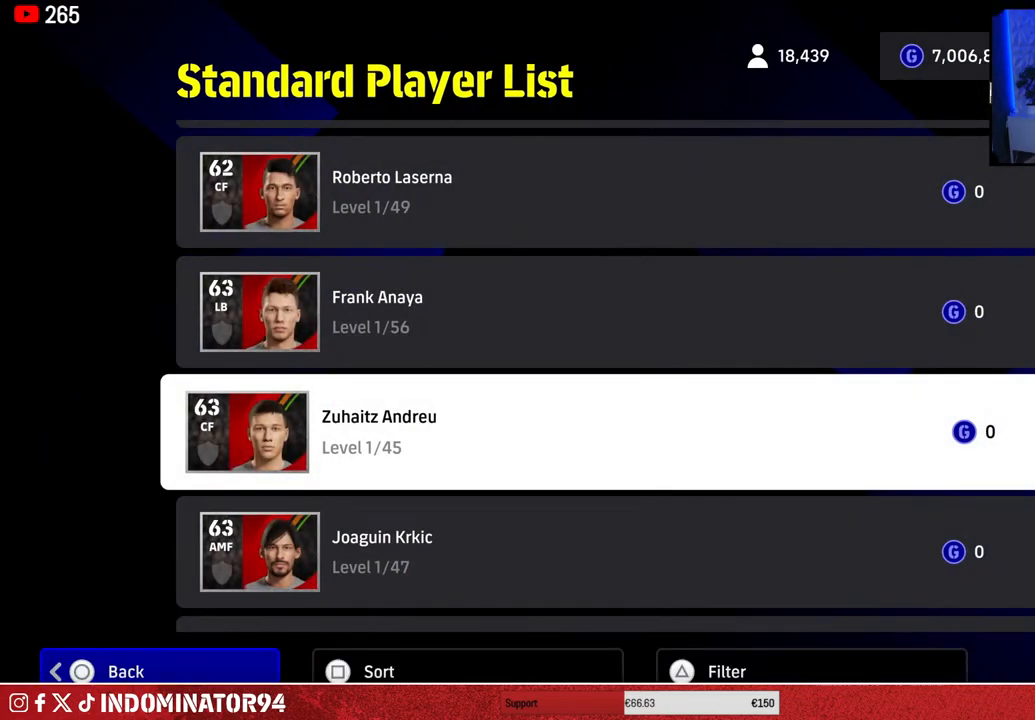
{"buttons": [], "left_stick": "center", "right_stick": "center", "events": []}
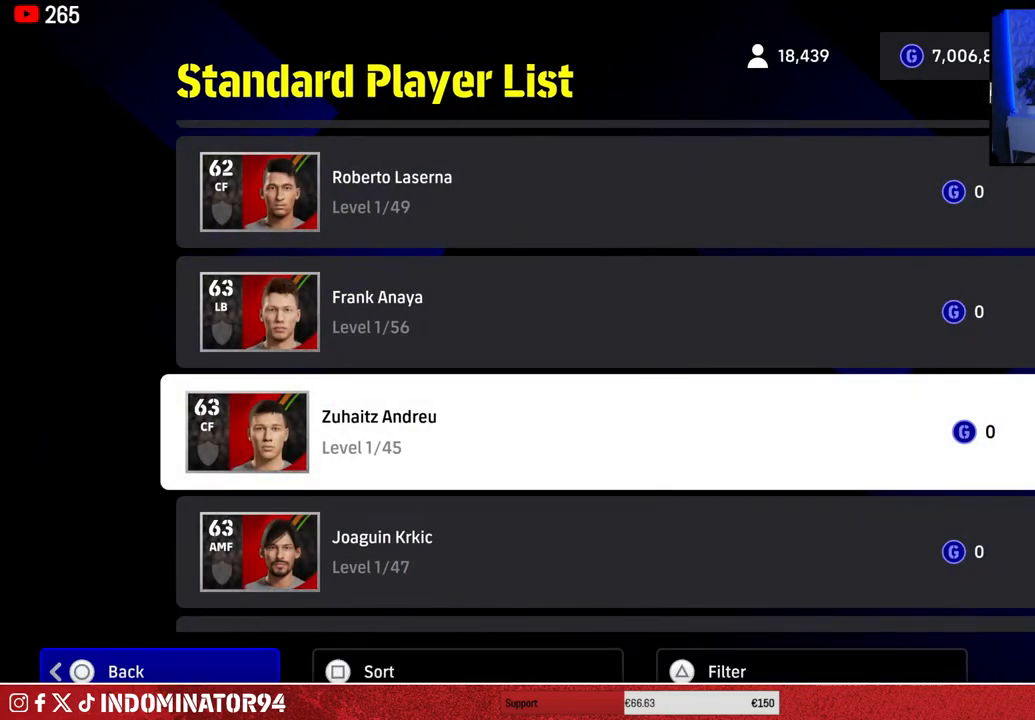
{"buttons": [], "left_stick": "center", "right_stick": "center", "events": []}
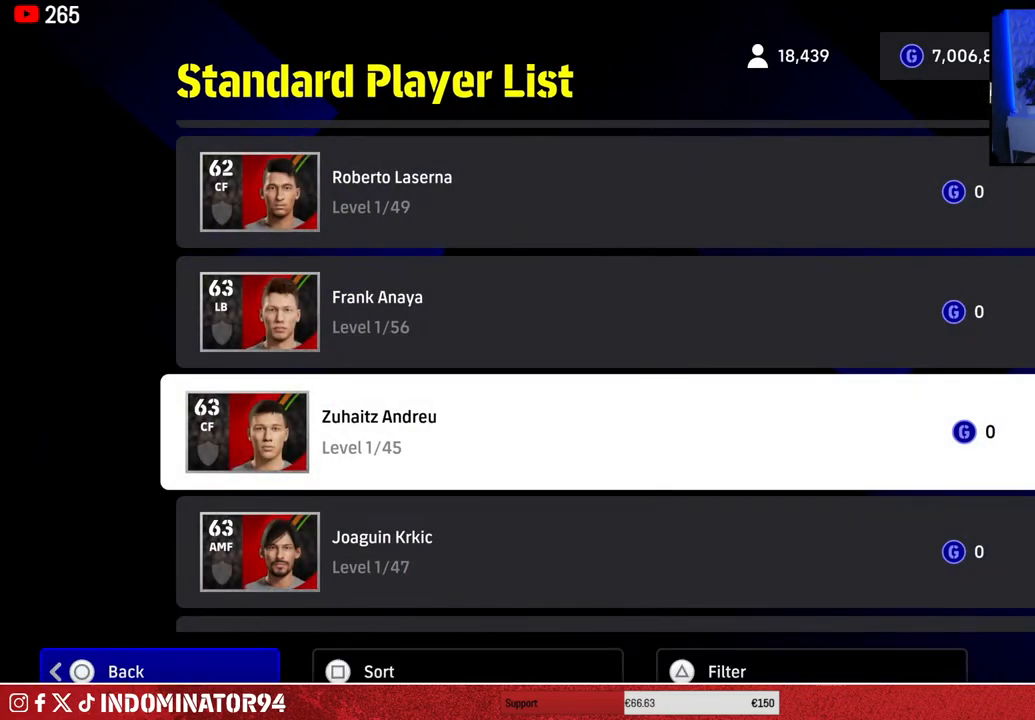
{"buttons": [], "left_stick": "center", "right_stick": "center", "events": [[183, "CROSS", "down"], [283, "CROSS", "up"]]}
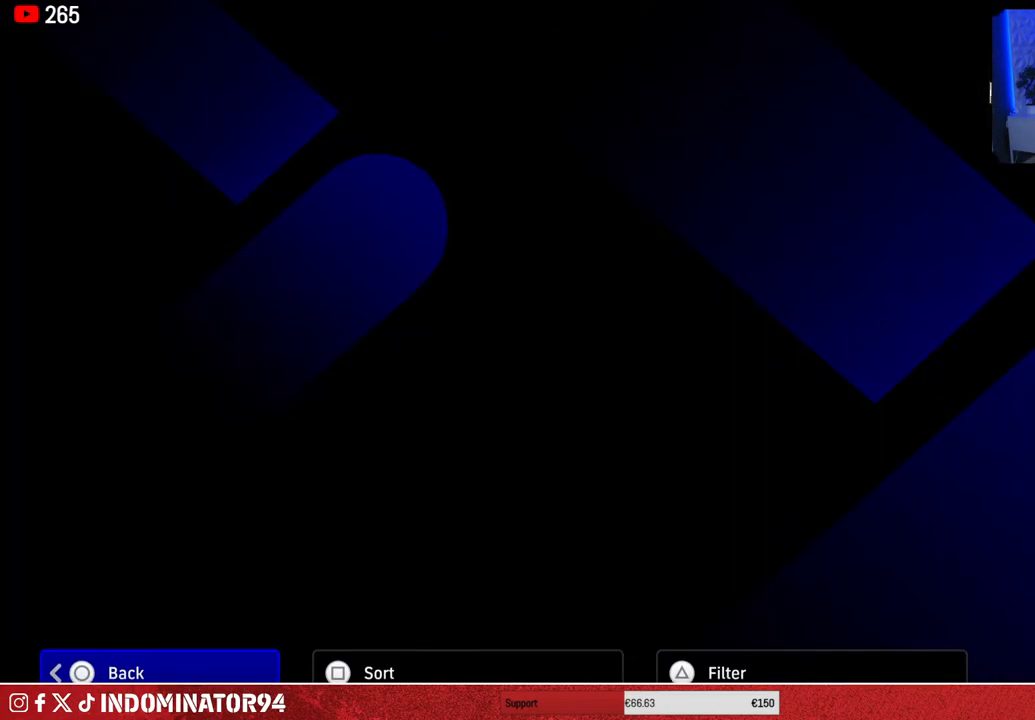
{"buttons": [], "left_stick": "center", "right_stick": "center", "events": []}
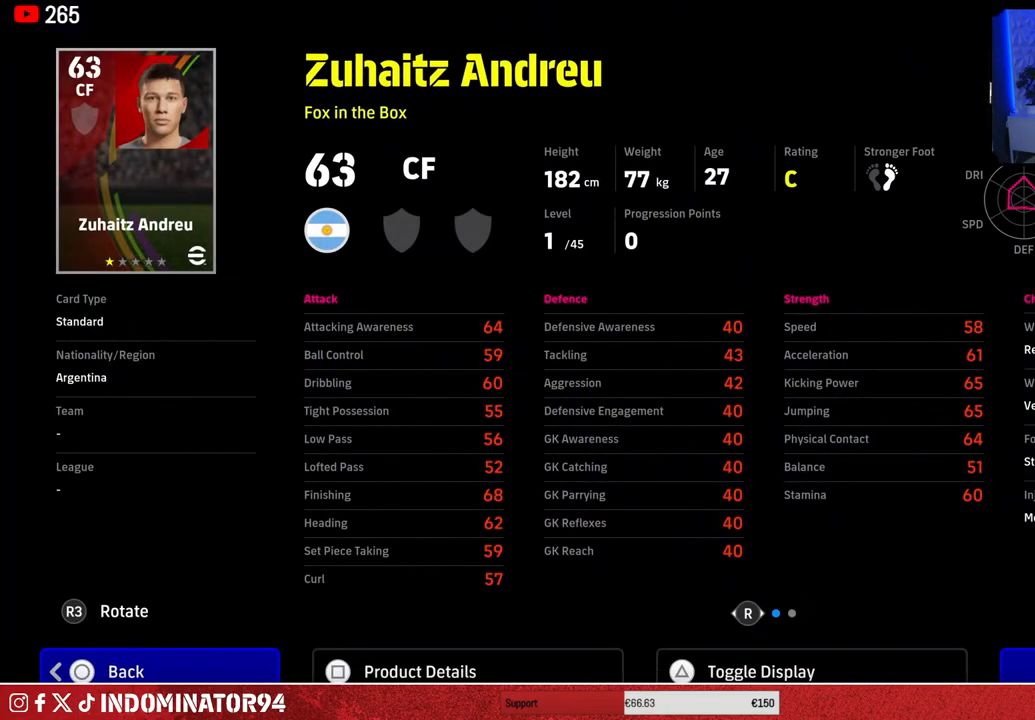
{"buttons": ["DPAD_RIGHT"], "left_stick": "center", "right_stick": "center", "events": [[83, "CROSS", "down"], [183, "CROSS", "up"], [500, "DPAD_RIGHT", "down"]]}
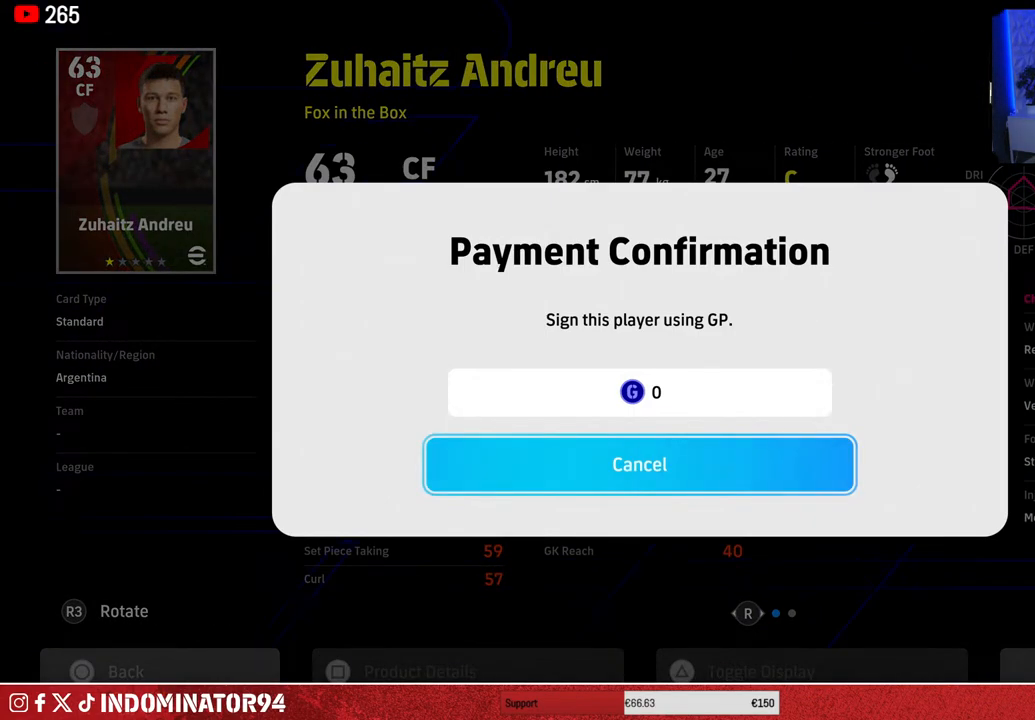
{"buttons": [], "left_stick": "center", "right_stick": "center", "events": [[83, "DPAD_RIGHT", "up"], [183, "DPAD_UP", "down"], [283, "DPAD_UP", "up"], [317, "CROSS", "down"], [433, "CROSS", "up"]]}
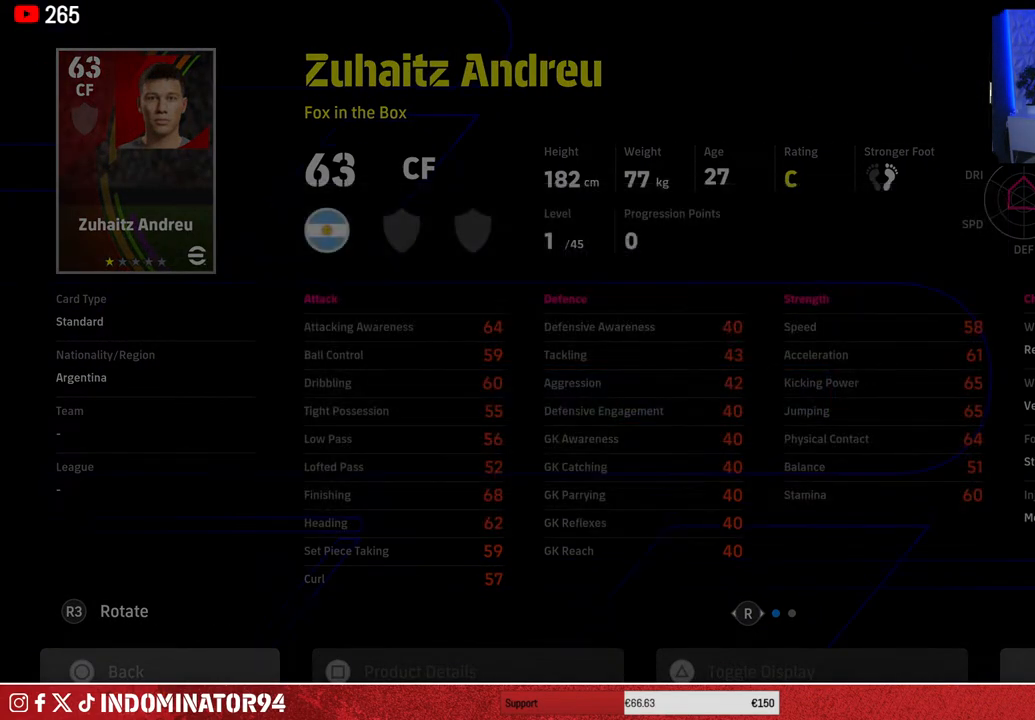
{"buttons": [], "left_stick": "center", "right_stick": "center", "events": []}
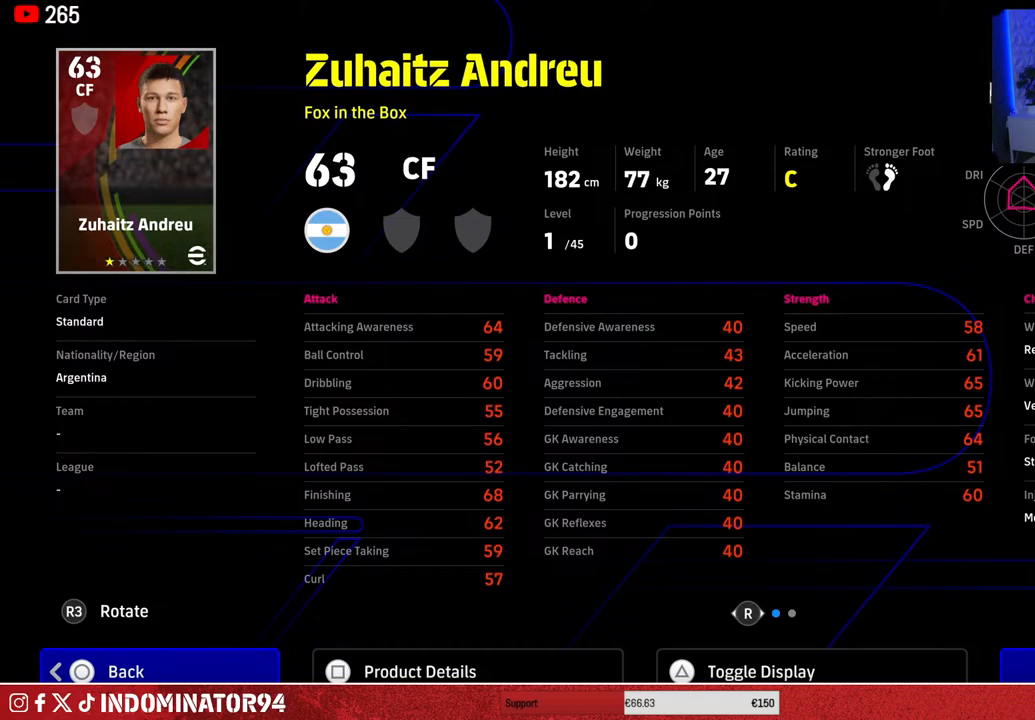
{"buttons": [], "left_stick": "center", "right_stick": "center", "events": []}
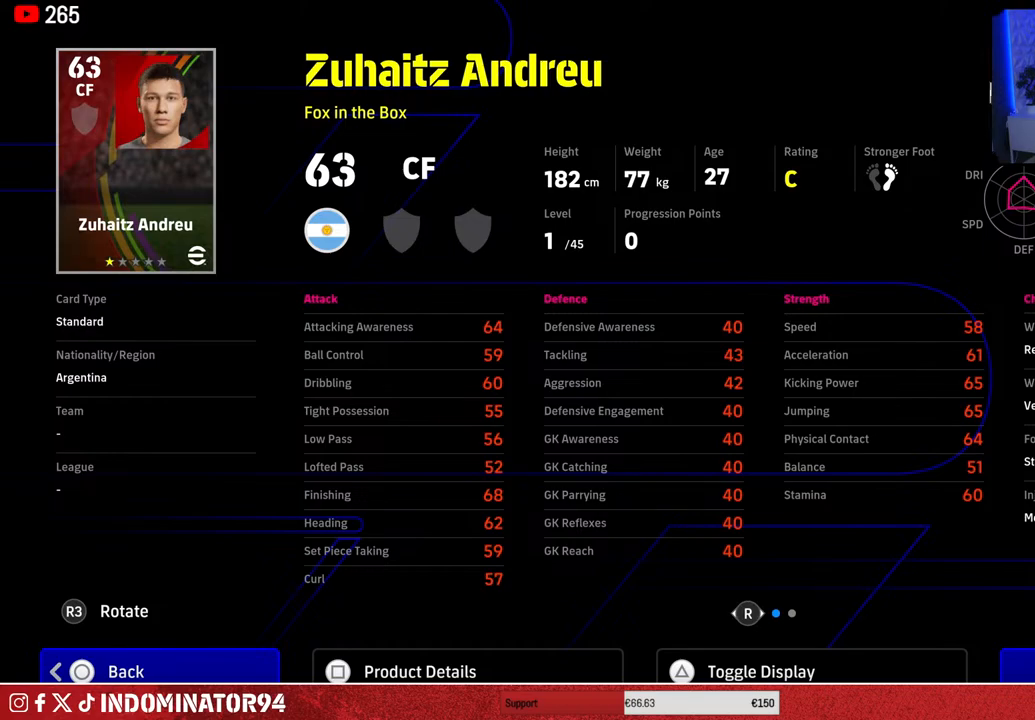
{"buttons": [], "left_stick": "center", "right_stick": "center", "events": []}
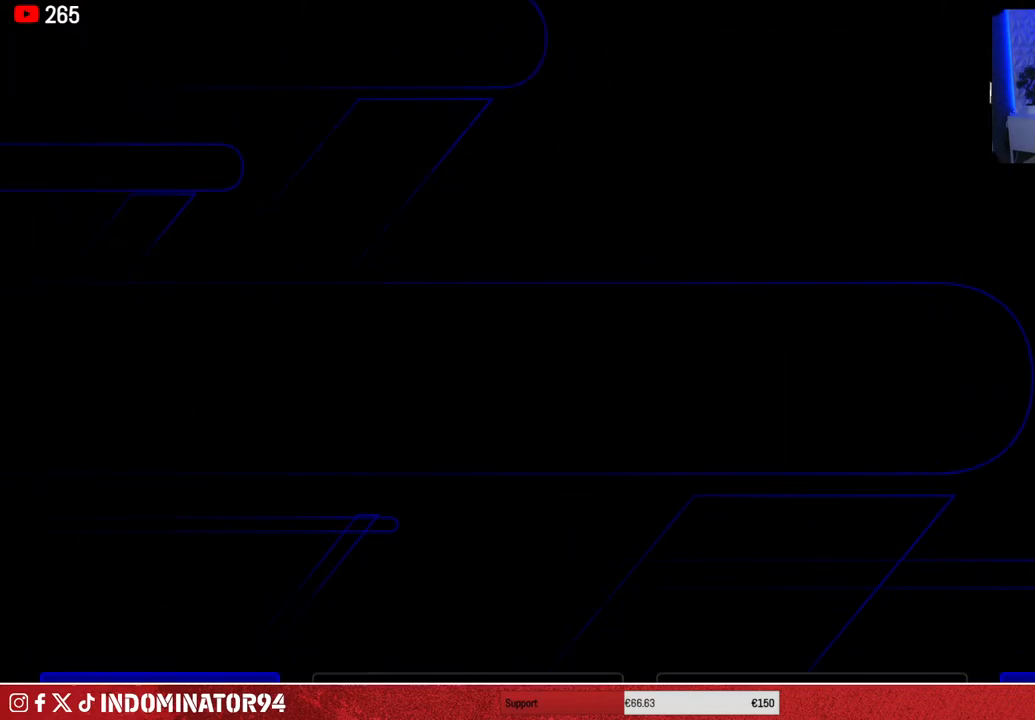
{"buttons": [], "left_stick": "center", "right_stick": "center", "events": []}
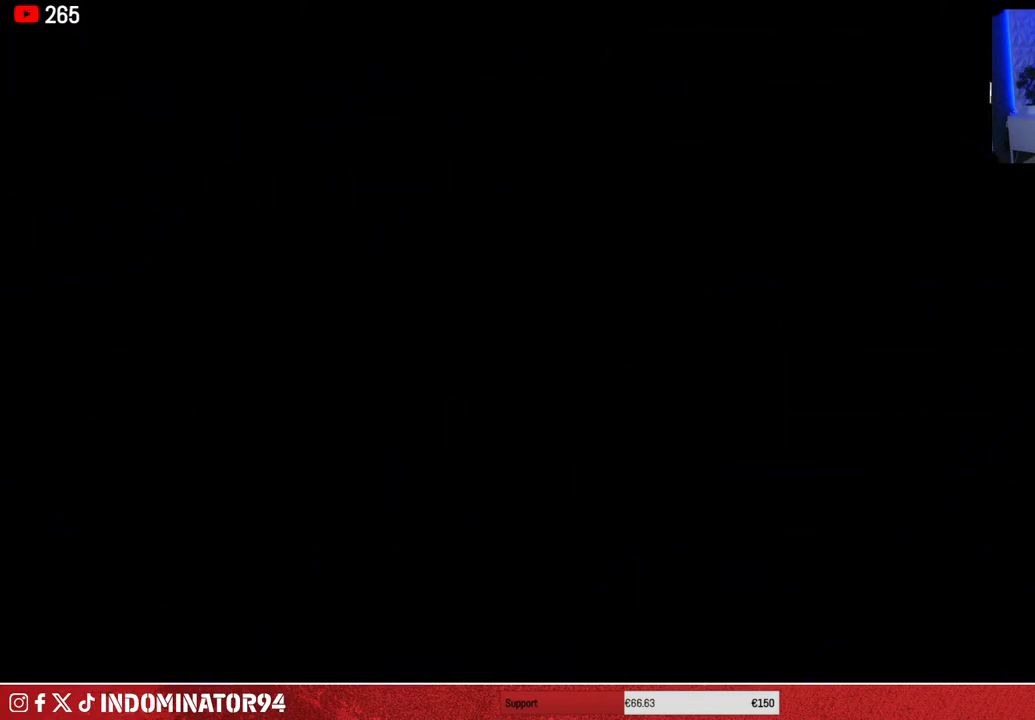
{"buttons": [], "left_stick": "center", "right_stick": "center", "events": [[283, "CROSS", "down"], [383, "CROSS", "up"]]}
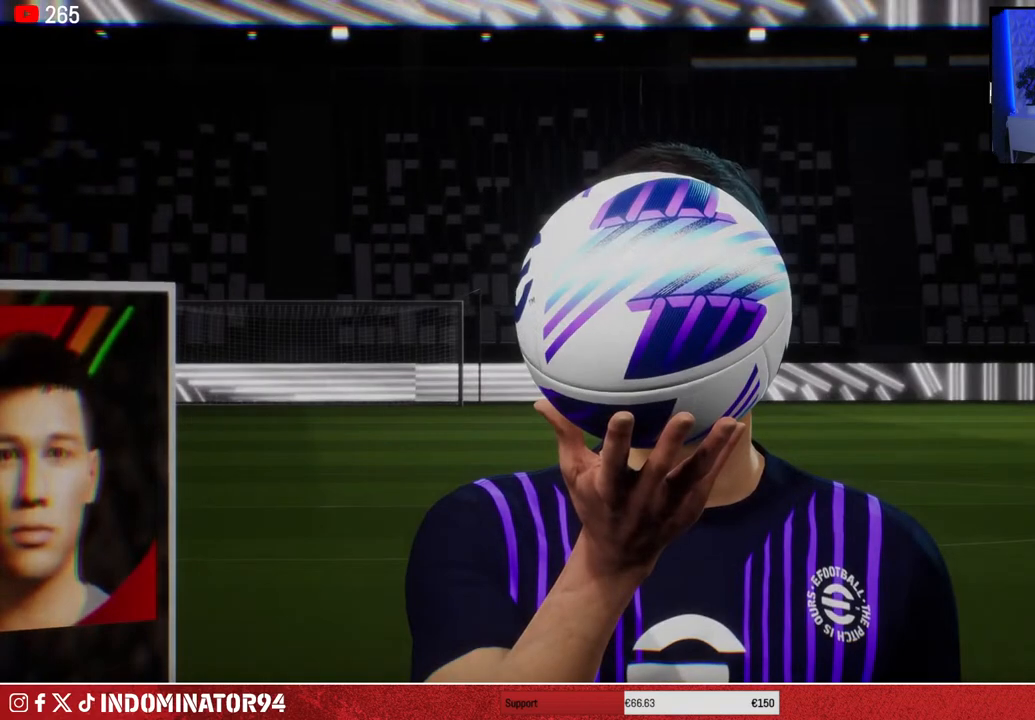
{"buttons": [], "left_stick": "center", "right_stick": "center", "events": [[17, "CROSS", "down"], [117, "CROSS", "up"], [183, "CROSS", "down"], [300, "CROSS", "up"], [367, "CROSS", "down"], [467, "CROSS", "up"]]}
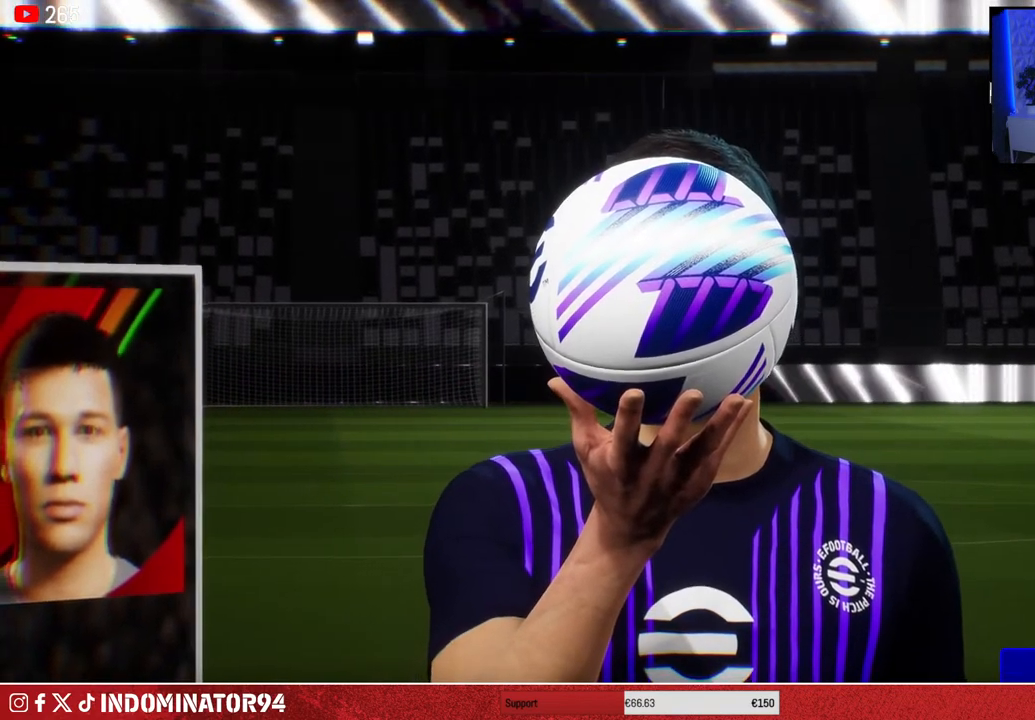
{"buttons": [], "left_stick": "center", "right_stick": "center", "events": [[33, "CROSS", "down"], [133, "CROSS", "up"], [200, "CROSS", "down"], [300, "CROSS", "up"], [367, "CROSS", "down"], [450, "CROSS", "up"]]}
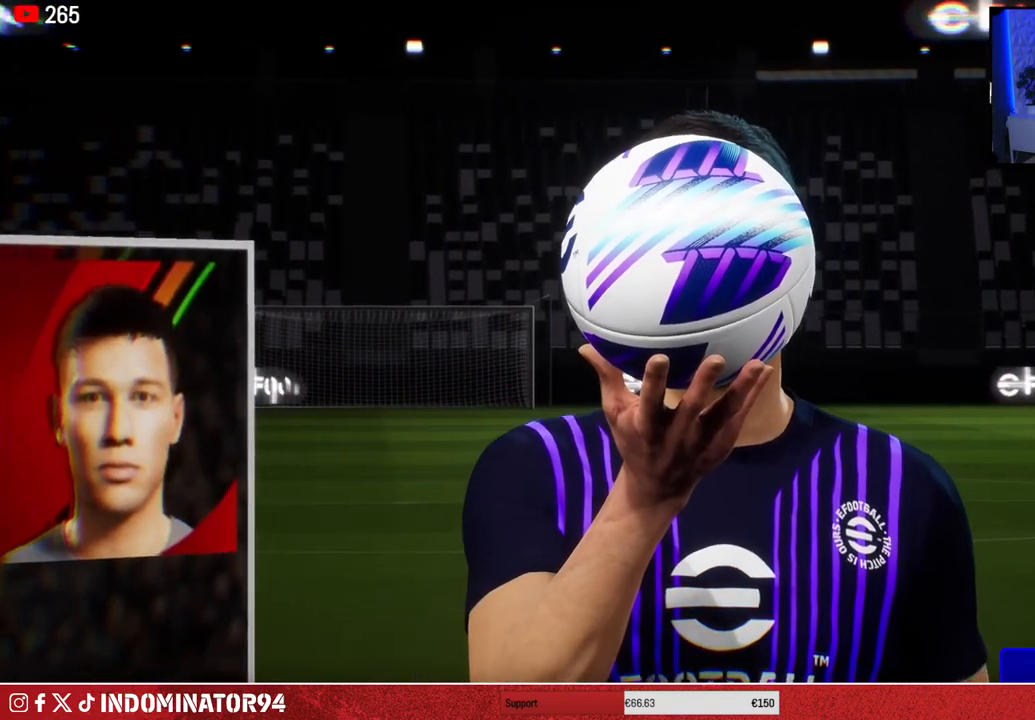
{"buttons": [], "left_stick": "center", "right_stick": "center", "events": [[17, "CROSS", "down"], [117, "CROSS", "up"], [200, "CROSS", "down"], [300, "CROSS", "up"], [383, "CROSS", "down"], [483, "CROSS", "up"]]}
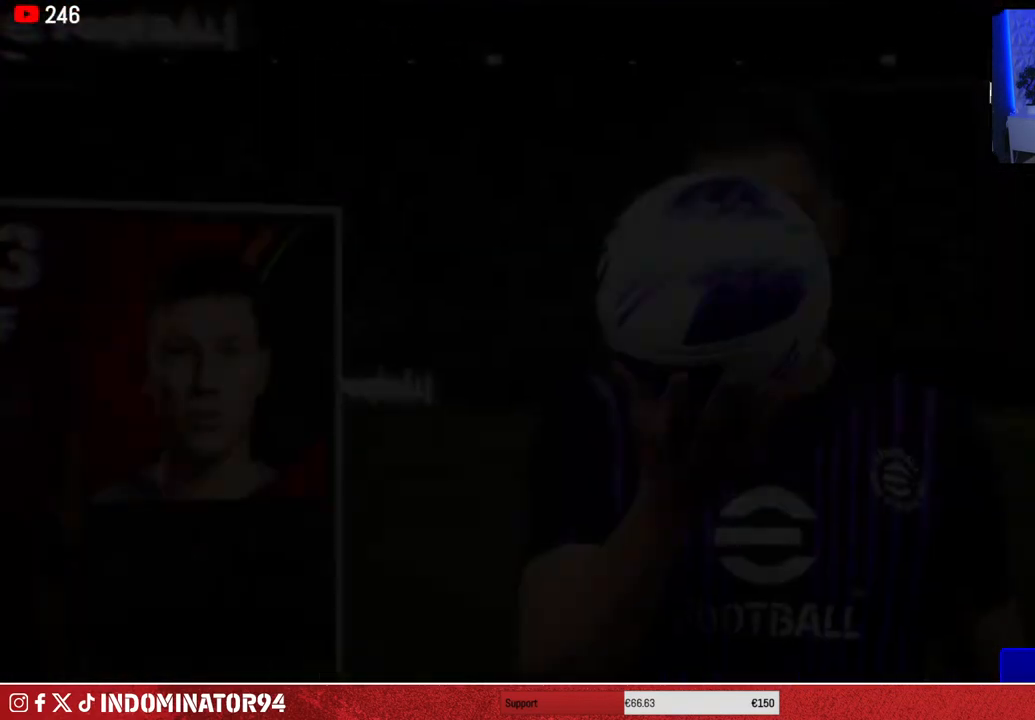
{"buttons": [], "left_stick": "center", "right_stick": "center", "events": []}
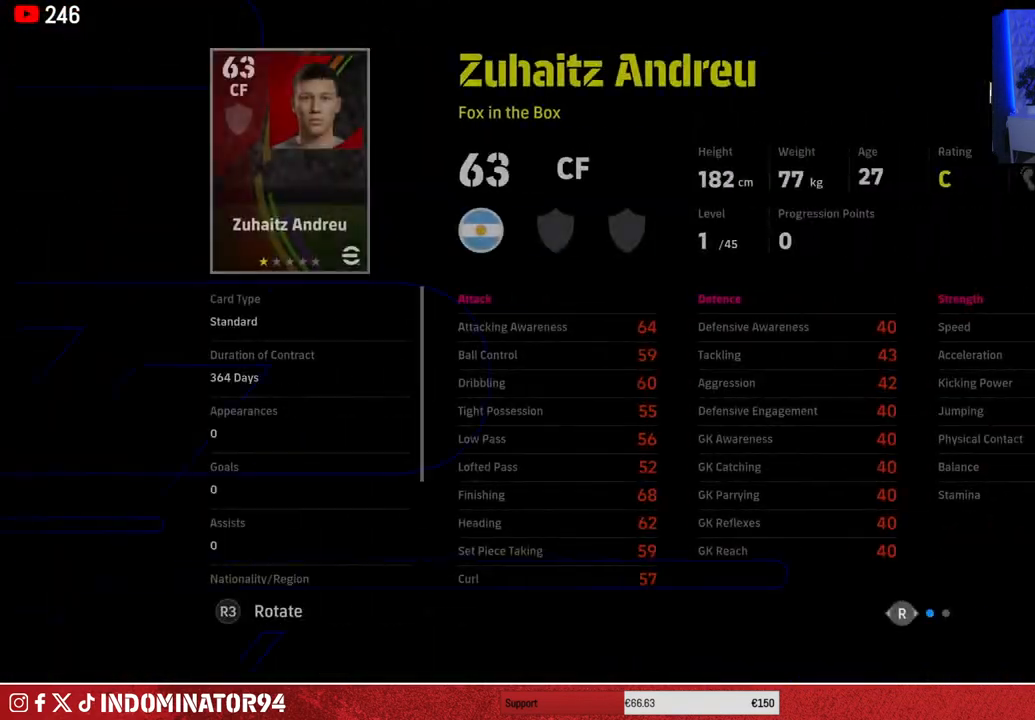
{"buttons": [], "left_stick": "center", "right_stick": "center", "events": []}
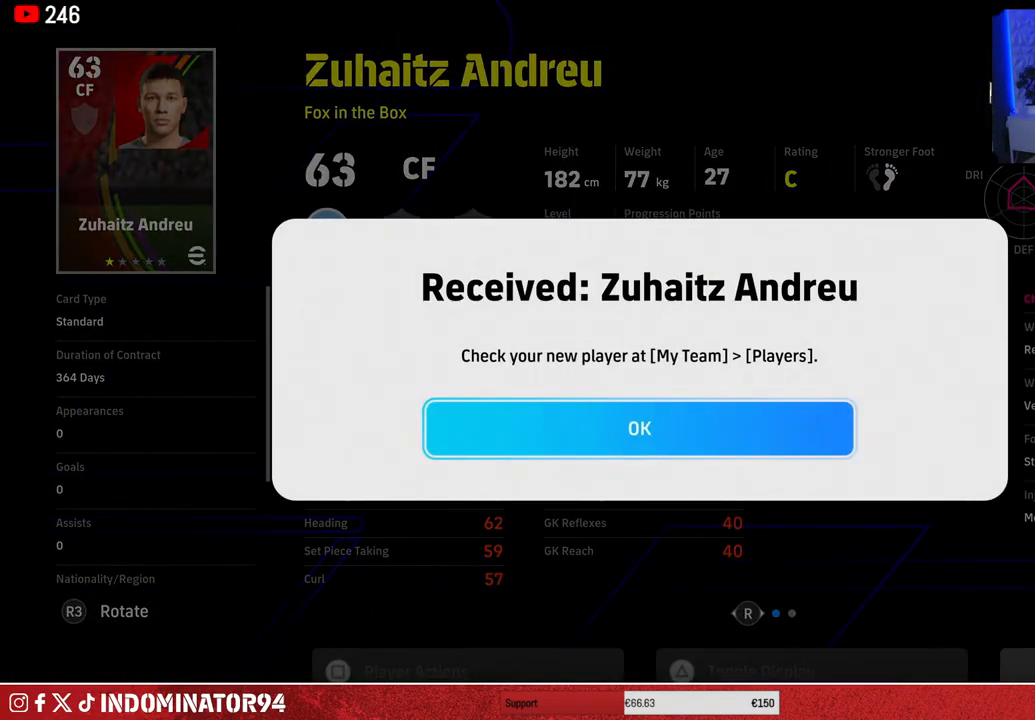
{"buttons": [], "left_stick": "center", "right_stick": "center", "events": [[83, "CROSS", "down"], [183, "CROSS", "up"]]}
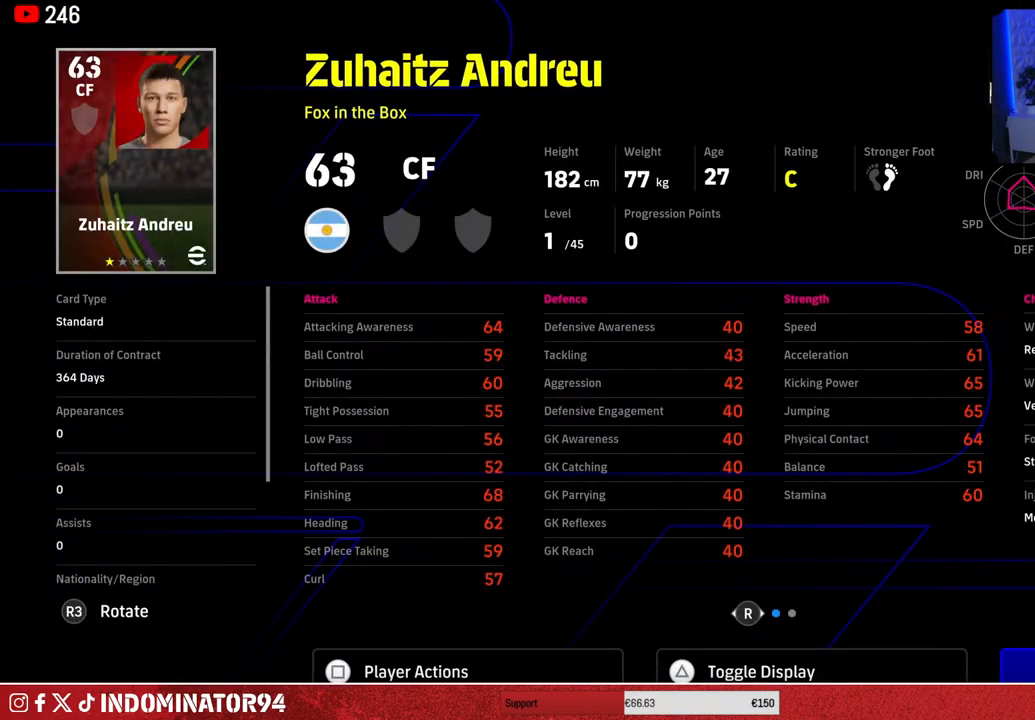
{"buttons": [], "left_stick": "center", "right_stick": "center", "events": []}
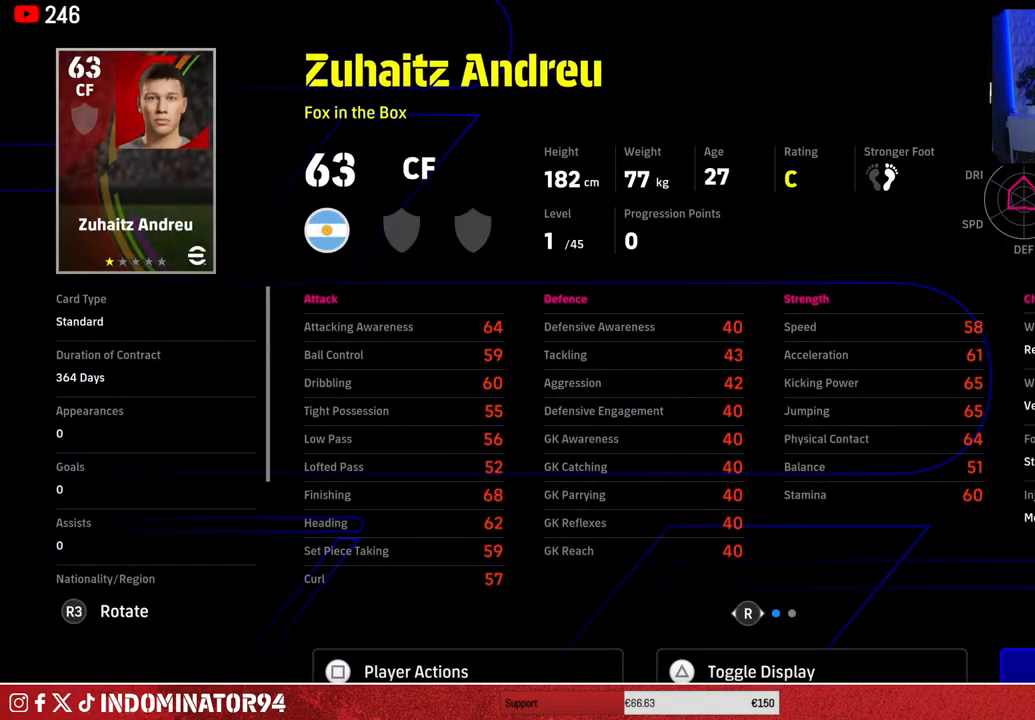
{"buttons": [], "left_stick": "center", "right_stick": "center", "events": []}
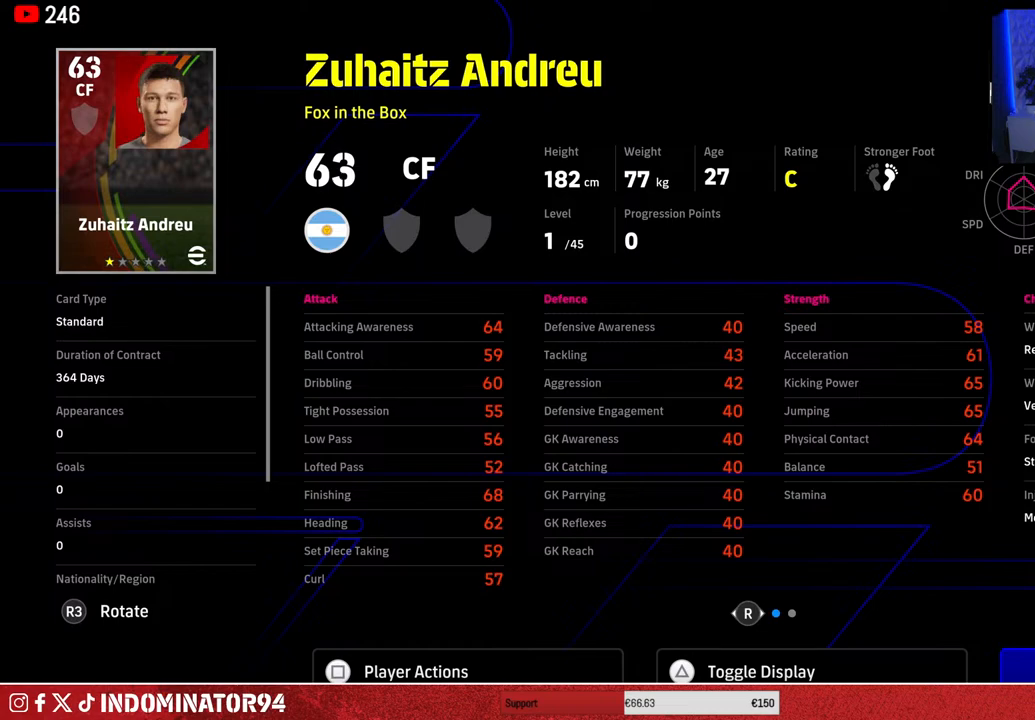
{"buttons": [], "left_stick": "center", "right_stick": "center", "events": []}
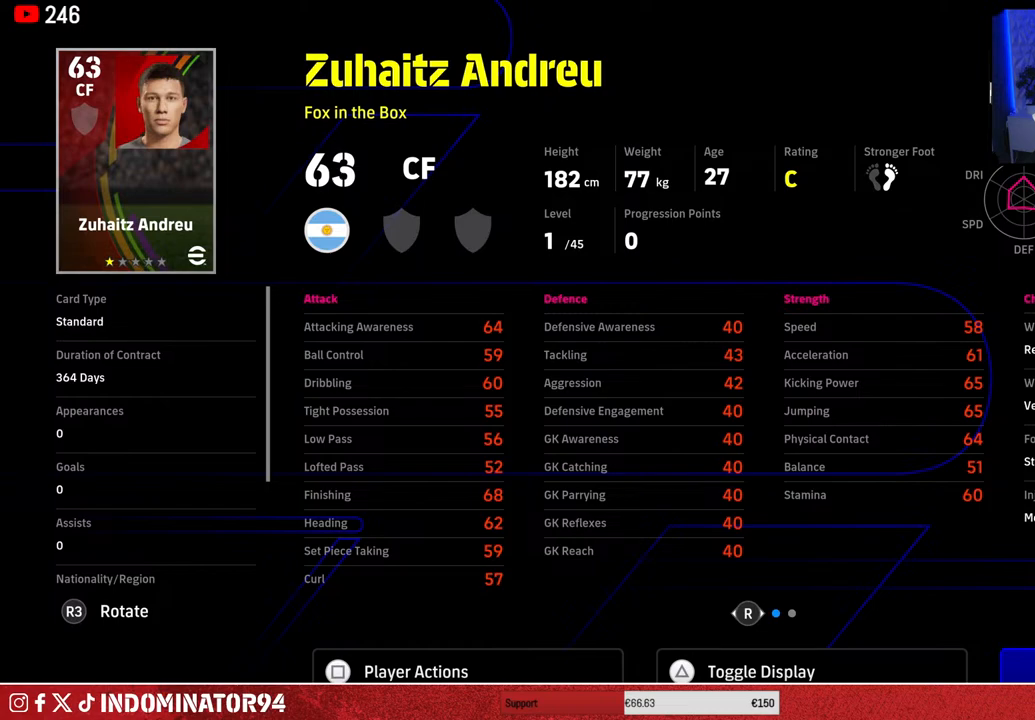
{"buttons": [], "left_stick": "center", "right_stick": "center", "events": []}
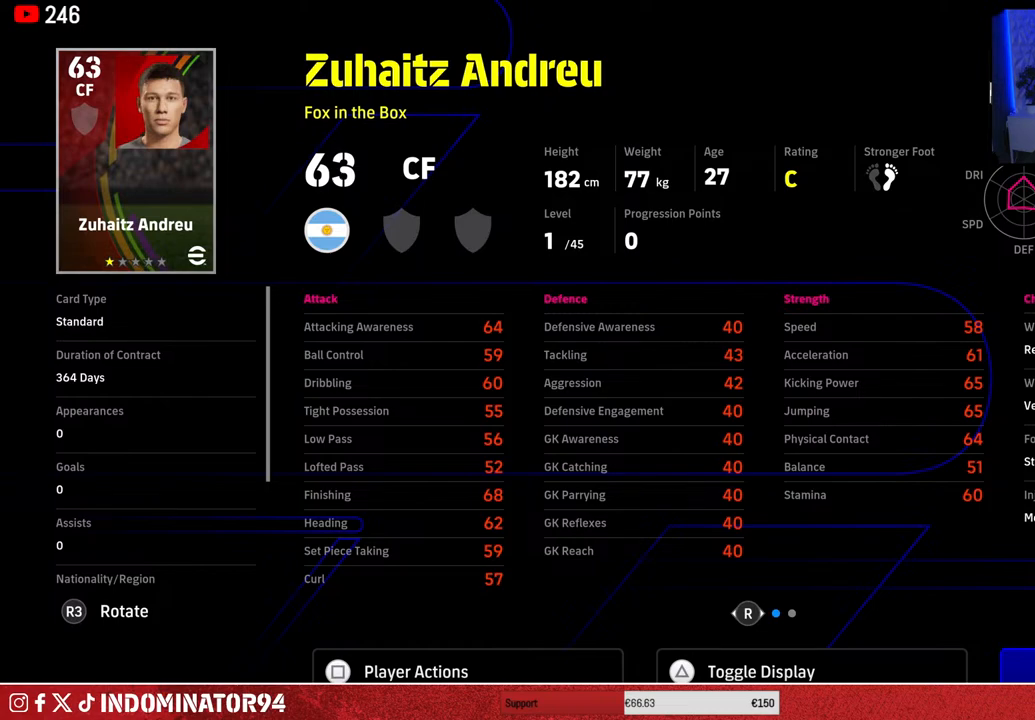
{"buttons": [], "left_stick": "center", "right_stick": "center", "events": []}
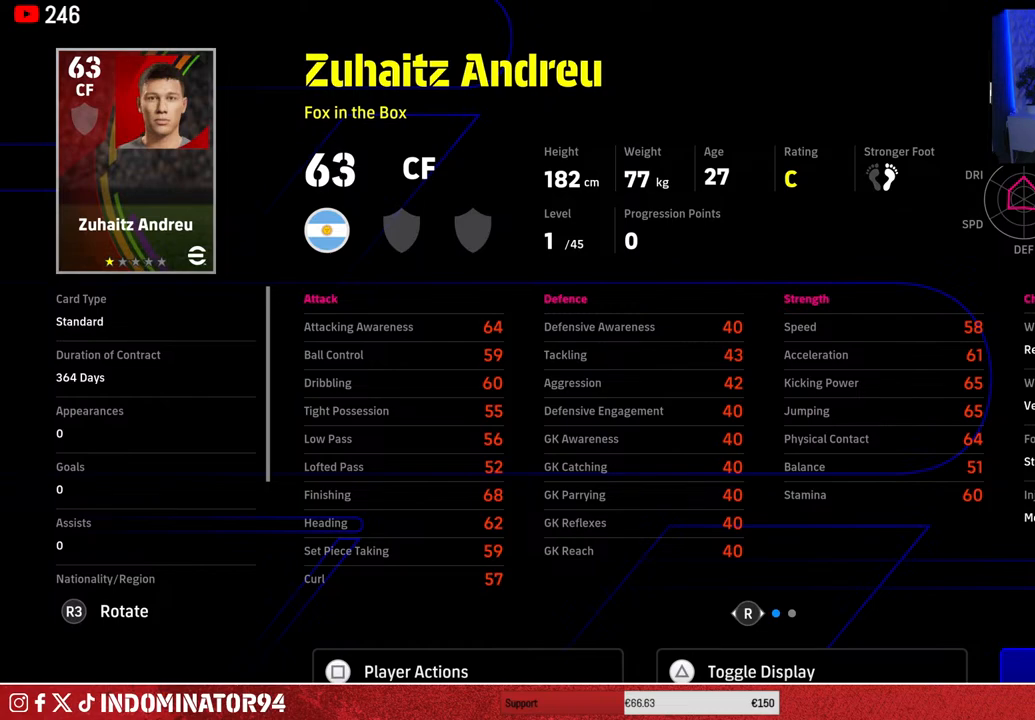
{"buttons": [], "left_stick": "center", "right_stick": "center", "events": []}
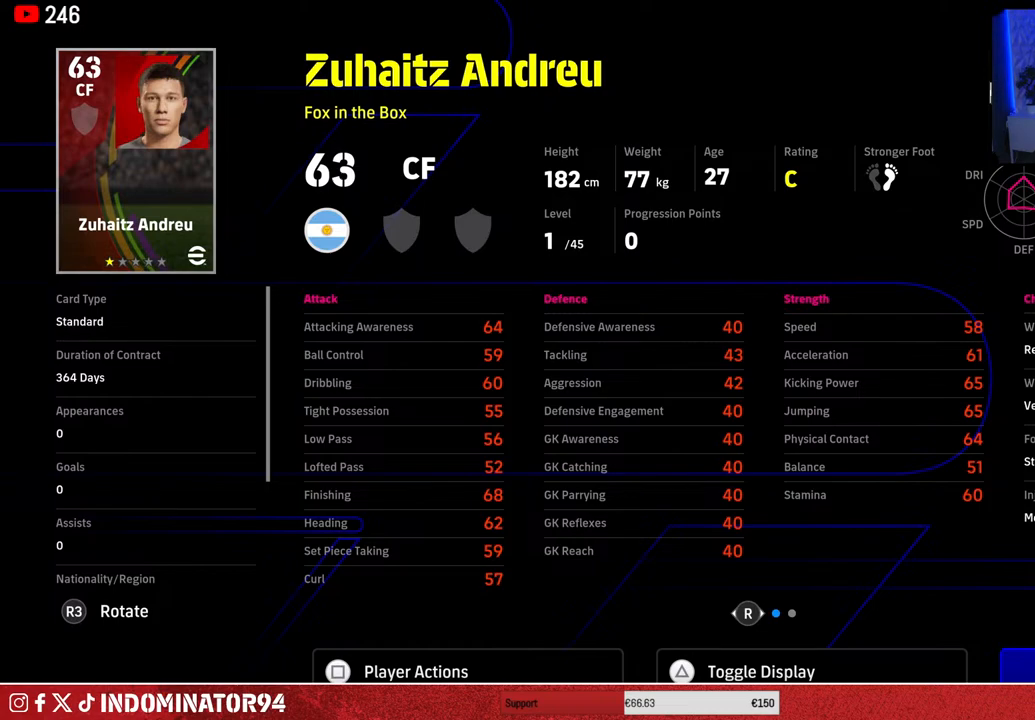
{"buttons": [], "left_stick": "center", "right_stick": "center", "events": []}
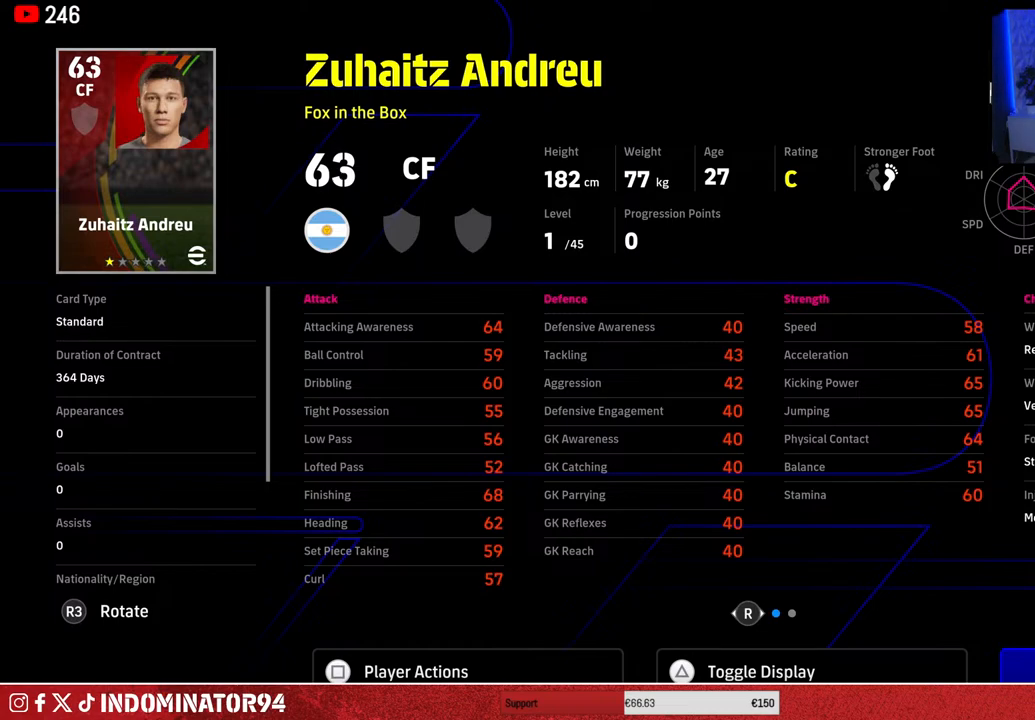
{"buttons": [], "left_stick": "center", "right_stick": "center", "events": []}
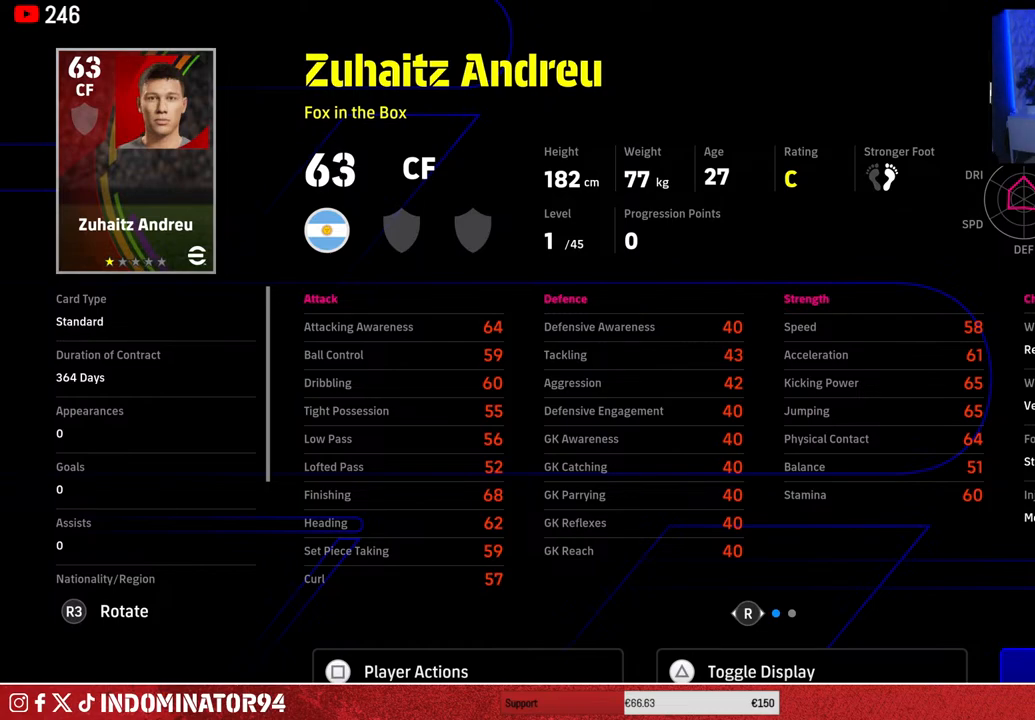
{"buttons": [], "left_stick": "center", "right_stick": "center", "events": []}